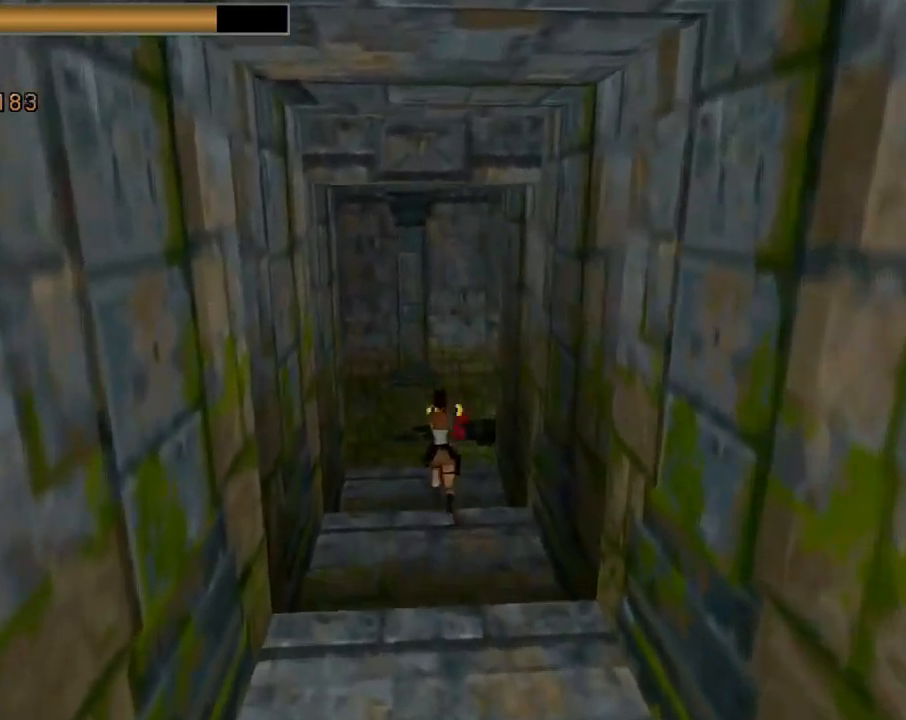
Gameplay with a controller (PlayStation layout); each line is a JSON object with the inputs held at the frame after it. "events" lists button and stick changes between this image and that frame as [ms after this image, input, new state], when the widget could be followed in between. Not read: right_stick.
{"buttons": ["CROSS", "DPAD_UP", "DPAD_RIGHT"], "left_stick": "center", "events": [[67, "DPAD_RIGHT", "down"], [200, "DPAD_RIGHT", "up"], [400, "DPAD_RIGHT", "down"]]}
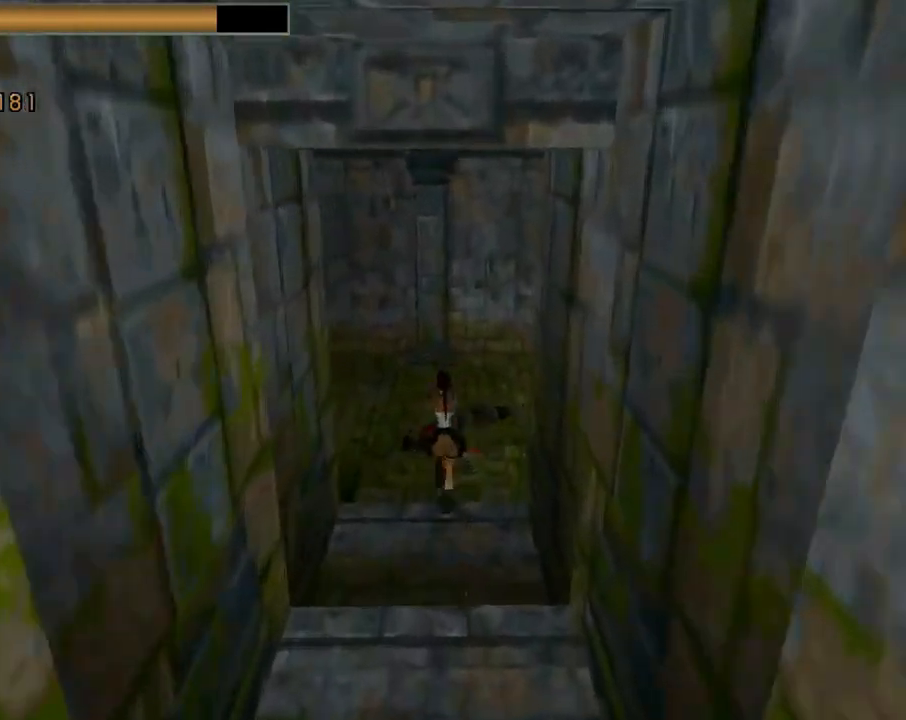
{"buttons": ["CROSS", "DPAD_UP"], "left_stick": "center", "events": [[333, "DPAD_LEFT", "down"], [333, "DPAD_RIGHT", "up"], [433, "DPAD_LEFT", "up"]]}
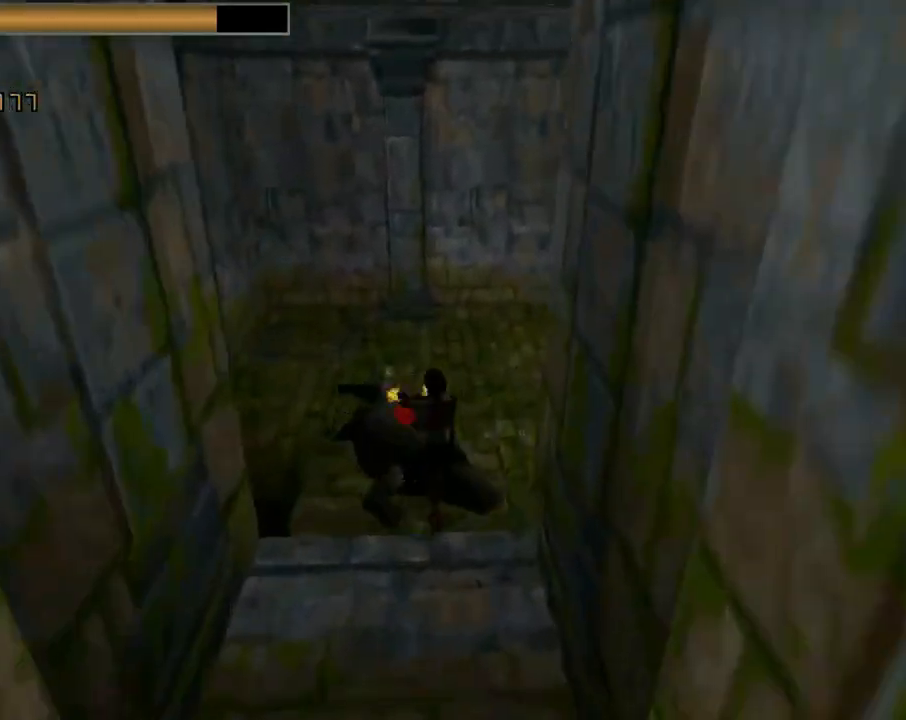
{"buttons": ["CROSS", "DPAD_UP", "DPAD_LEFT"], "left_stick": "center", "events": [[333, "DPAD_LEFT", "down"]]}
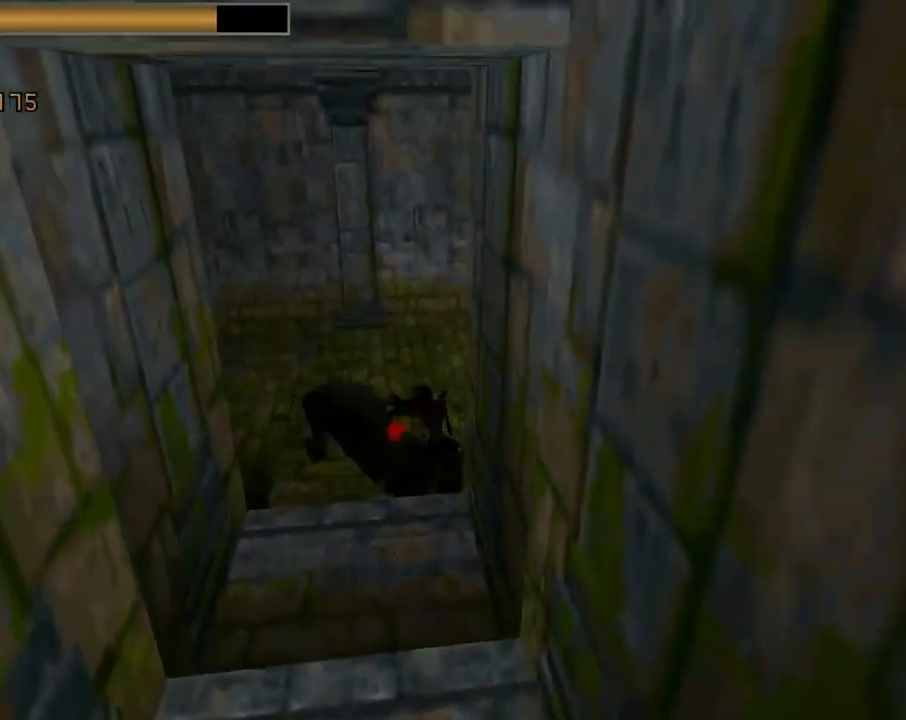
{"buttons": ["DPAD_UP", "DPAD_RIGHT"], "left_stick": "center", "events": [[33, "DPAD_LEFT", "up"], [33, "SQUARE", "down"], [167, "DPAD_RIGHT", "down"], [200, "DPAD_RIGHT", "up"], [367, "SQUARE", "up"], [400, "CROSS", "up"], [433, "DPAD_RIGHT", "down"]]}
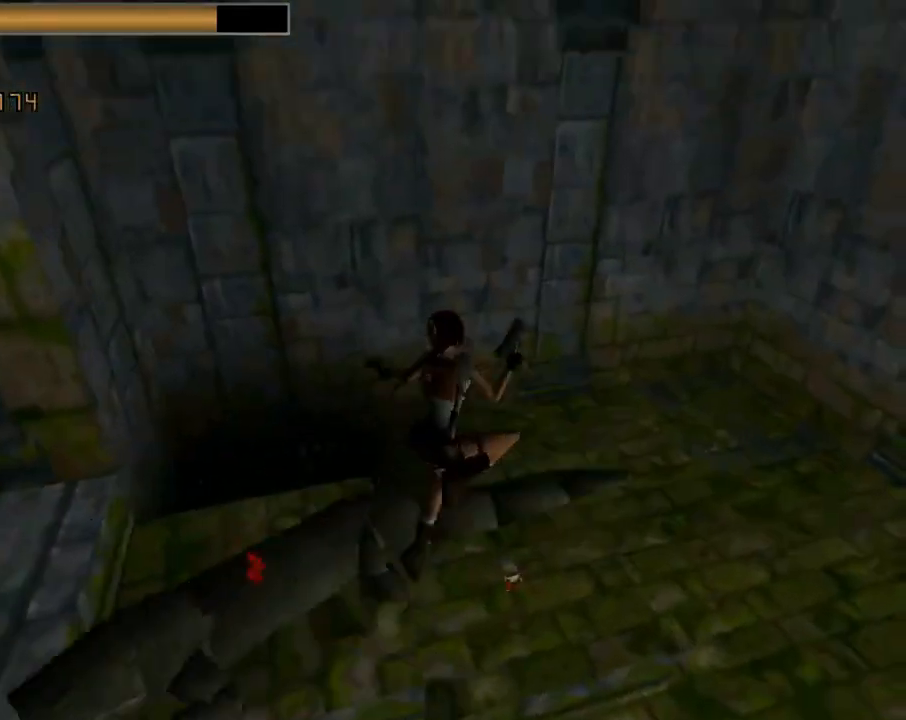
{"buttons": ["DPAD_UP", "DPAD_LEFT"], "left_stick": "center", "events": [[67, "DPAD_RIGHT", "up"], [133, "DPAD_LEFT", "down"]]}
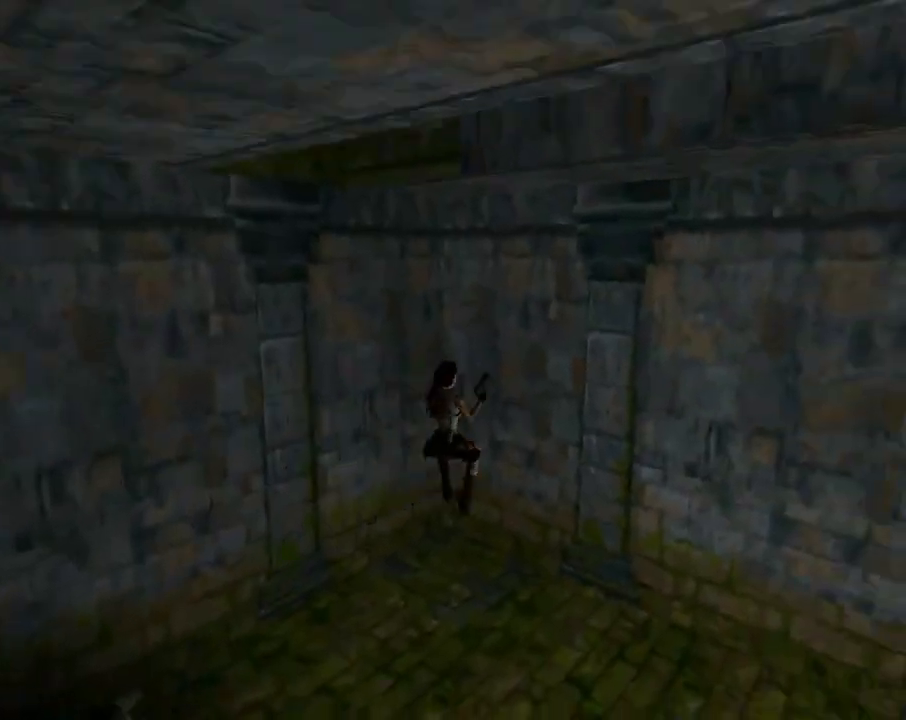
{"buttons": ["SQUARE"], "left_stick": "center", "events": [[333, "DPAD_LEFT", "up"], [333, "DPAD_UP", "up"], [500, "SQUARE", "down"]]}
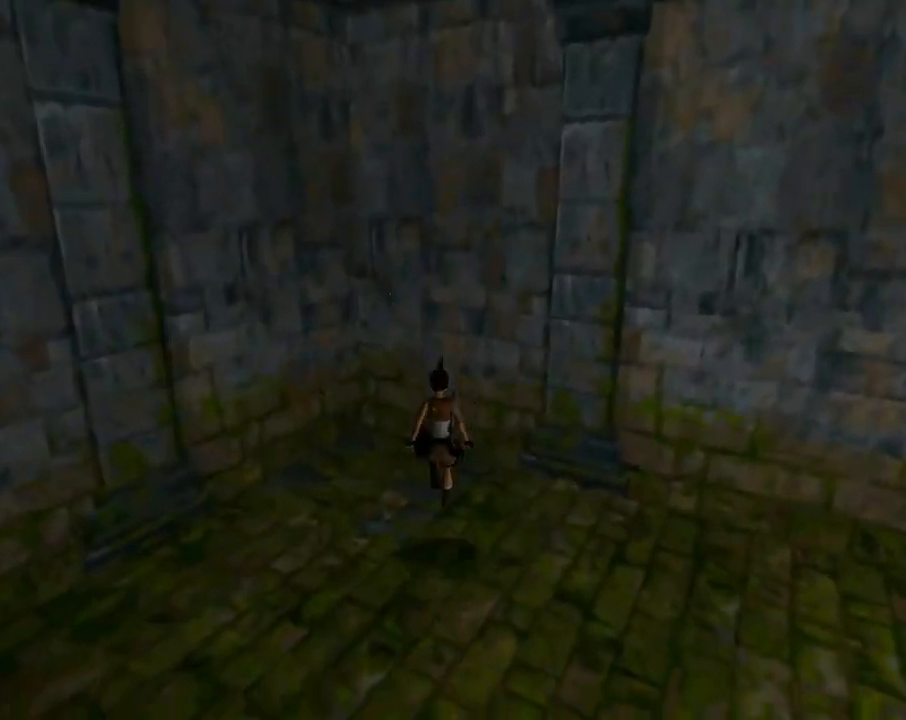
{"buttons": ["CIRCLE"], "left_stick": "center", "events": [[67, "DPAD_DOWN", "down"], [433, "SQUARE", "up"], [467, "DPAD_DOWN", "up"], [500, "CIRCLE", "down"]]}
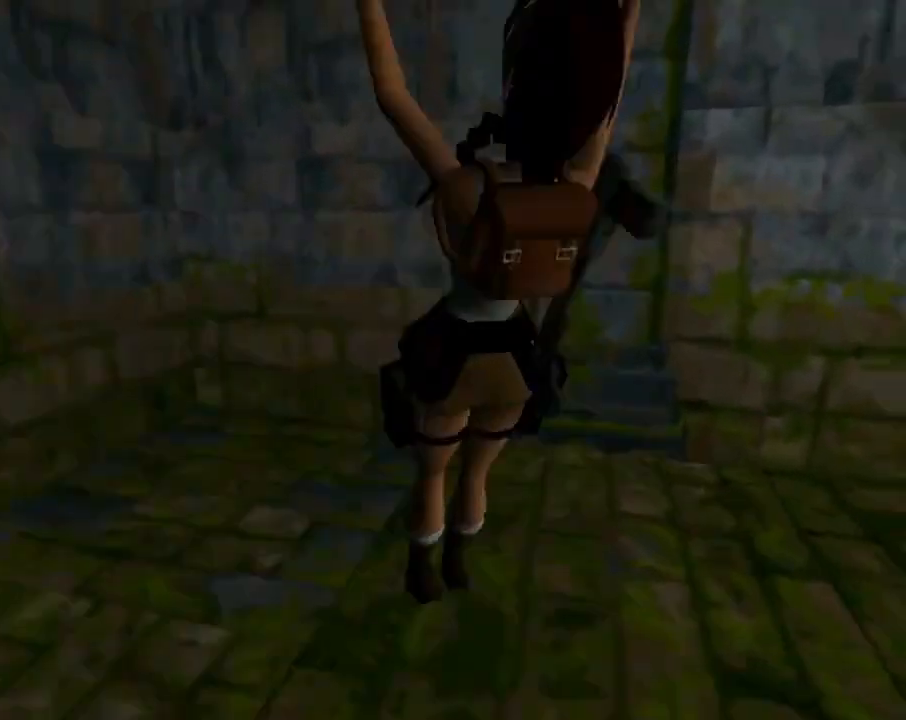
{"buttons": ["DPAD_UP", "DPAD_RIGHT"], "left_stick": "center", "events": [[167, "DPAD_UP", "down"], [233, "CIRCLE", "up"], [233, "DPAD_RIGHT", "down"]]}
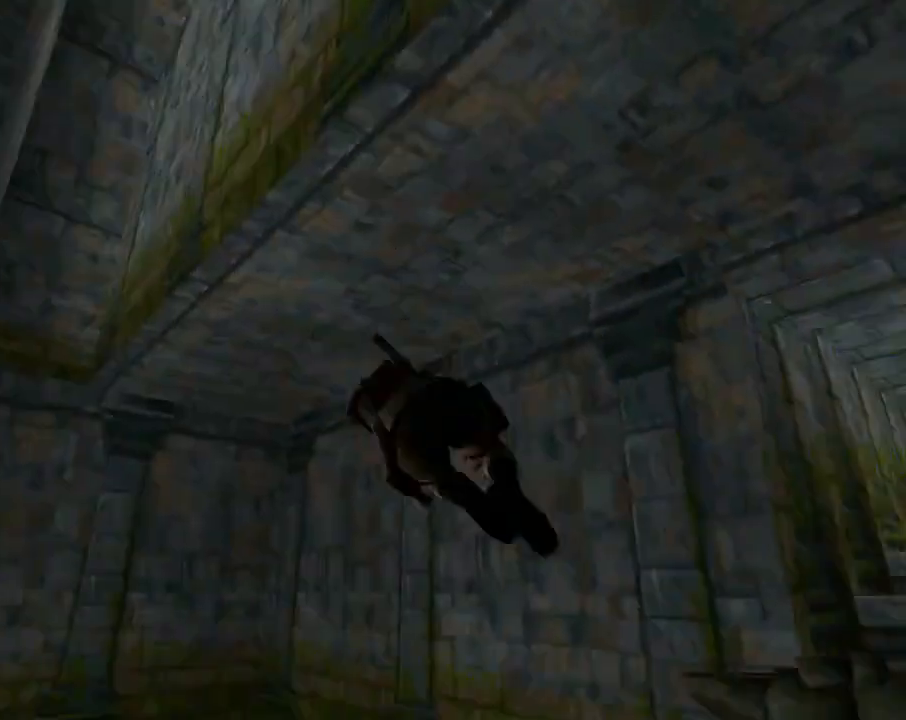
{"buttons": ["DPAD_RIGHT"], "left_stick": "center", "events": [[233, "DPAD_UP", "up"]]}
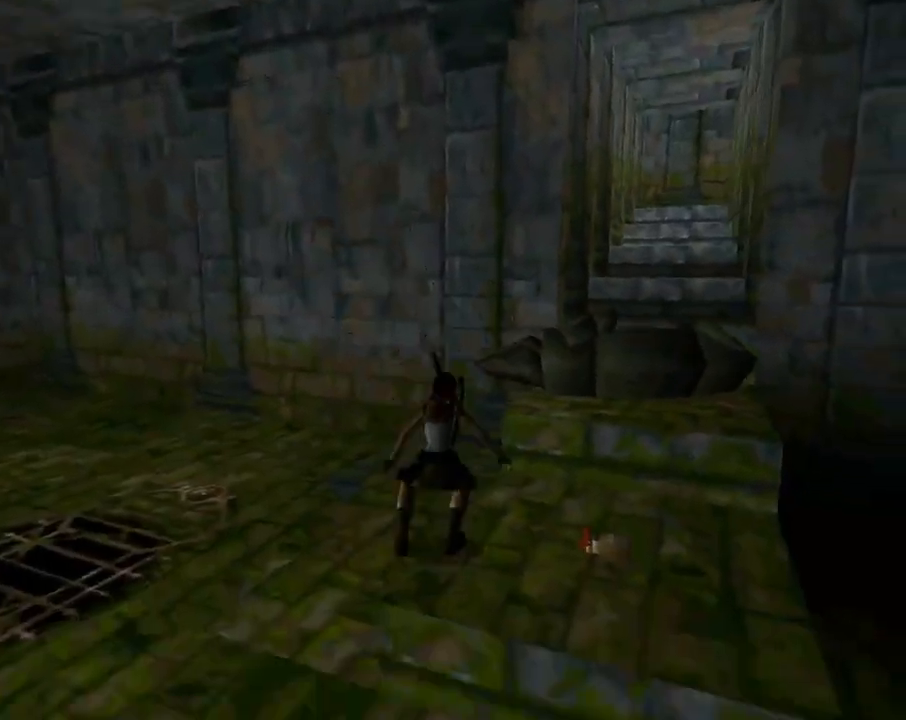
{"buttons": ["DPAD_UP", "DPAD_RIGHT"], "left_stick": "center", "events": [[133, "DPAD_UP", "down"]]}
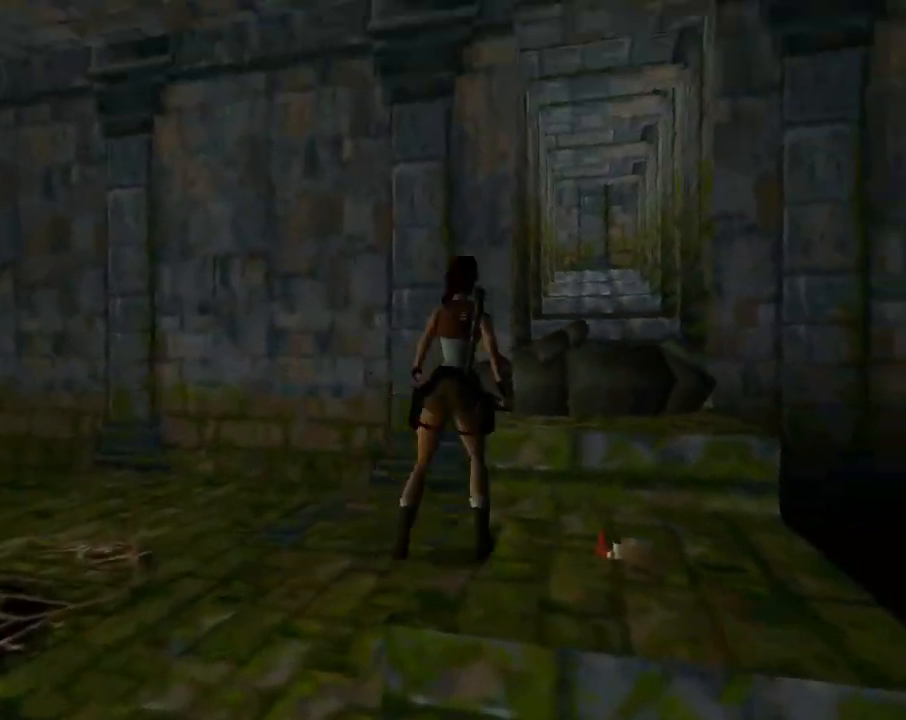
{"buttons": ["DPAD_UP", "DPAD_RIGHT"], "left_stick": "center", "events": []}
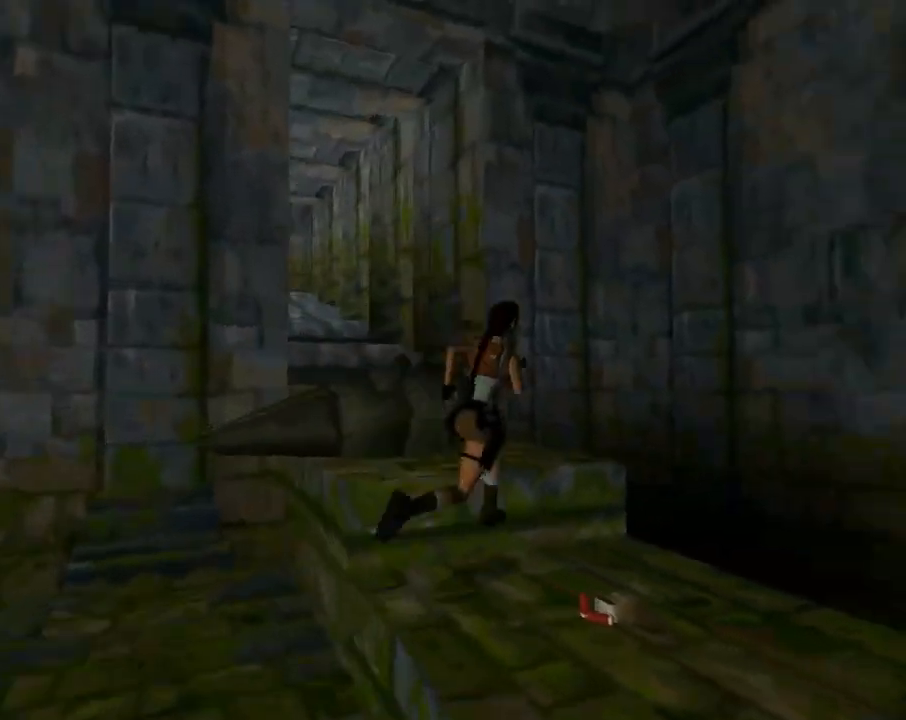
{"buttons": ["DPAD_RIGHT"], "left_stick": "center", "events": [[400, "DPAD_UP", "up"]]}
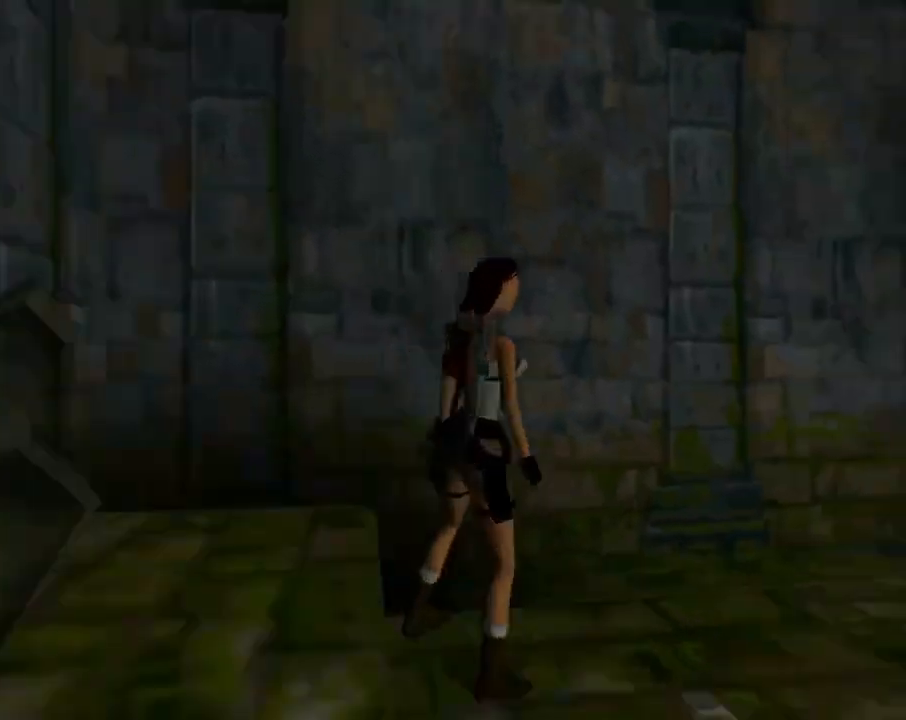
{"buttons": ["DPAD_RIGHT"], "left_stick": "center", "events": [[233, "DPAD_UP", "down"], [267, "DPAD_RIGHT", "up"], [367, "DPAD_RIGHT", "down"], [400, "DPAD_UP", "up"]]}
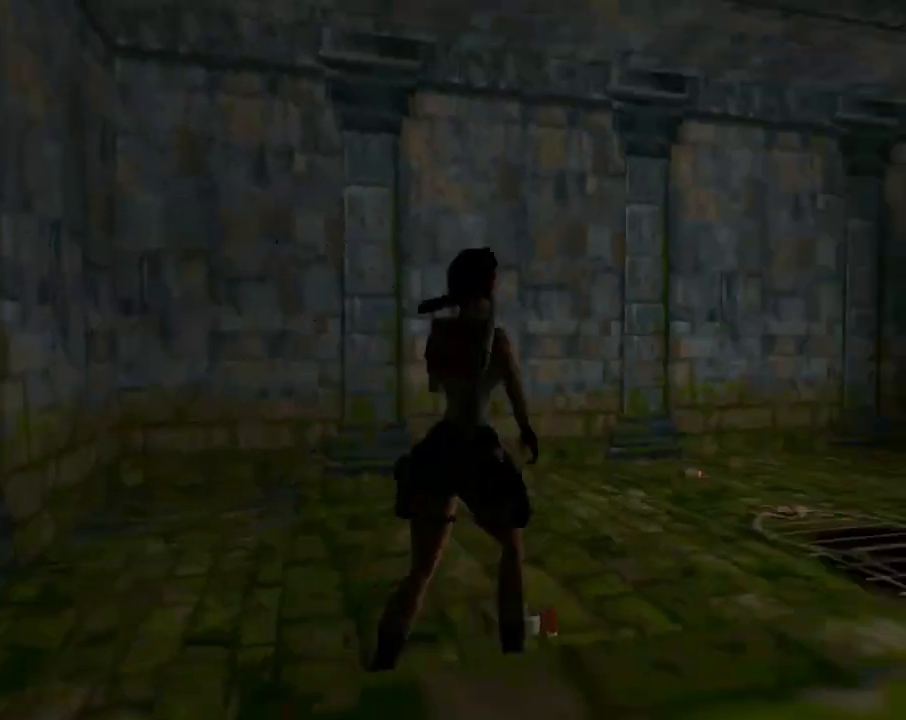
{"buttons": ["CROSS"], "left_stick": "center", "events": [[100, "CROSS", "down"], [167, "DPAD_RIGHT", "up"]]}
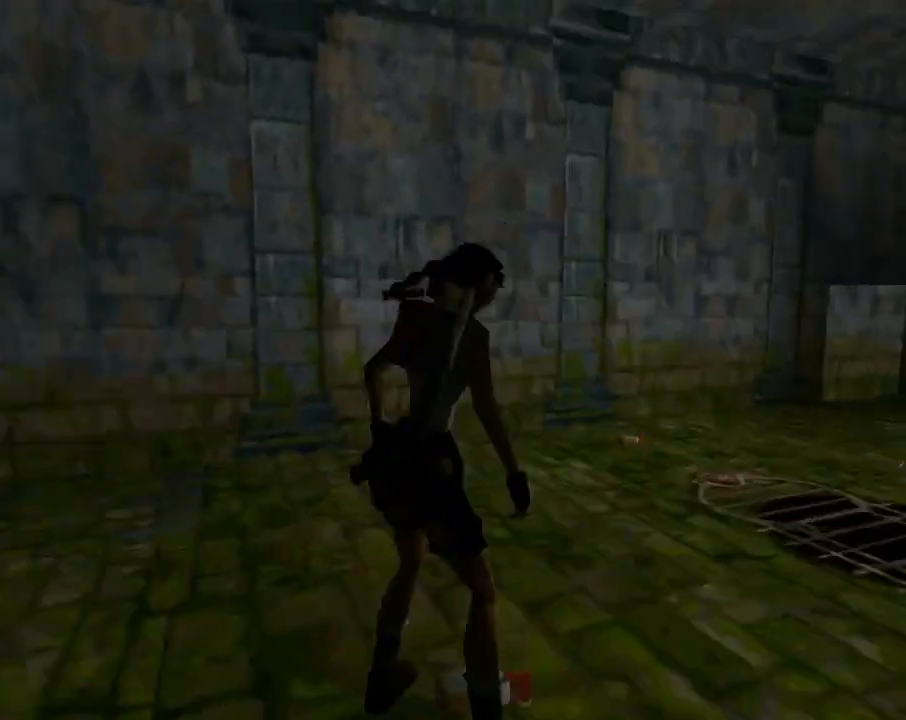
{"buttons": ["DPAD_UP"], "left_stick": "center", "events": [[300, "CROSS", "up"], [300, "DPAD_UP", "down"]]}
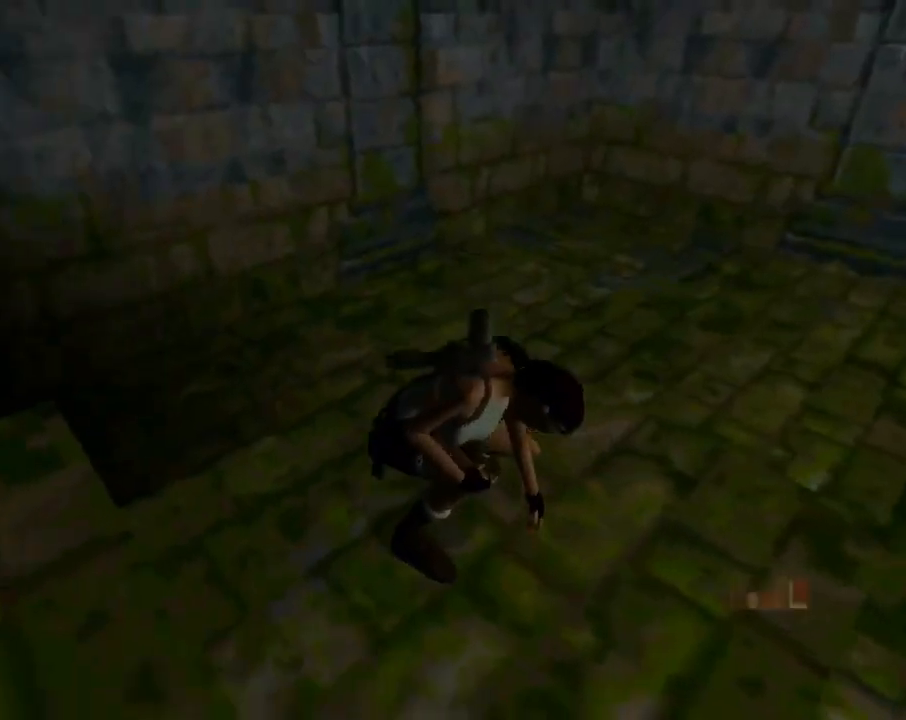
{"buttons": ["L1", "DPAD_UP", "DPAD_RIGHT"], "left_stick": "center", "events": [[267, "DPAD_RIGHT", "down"], [367, "L1", "down"]]}
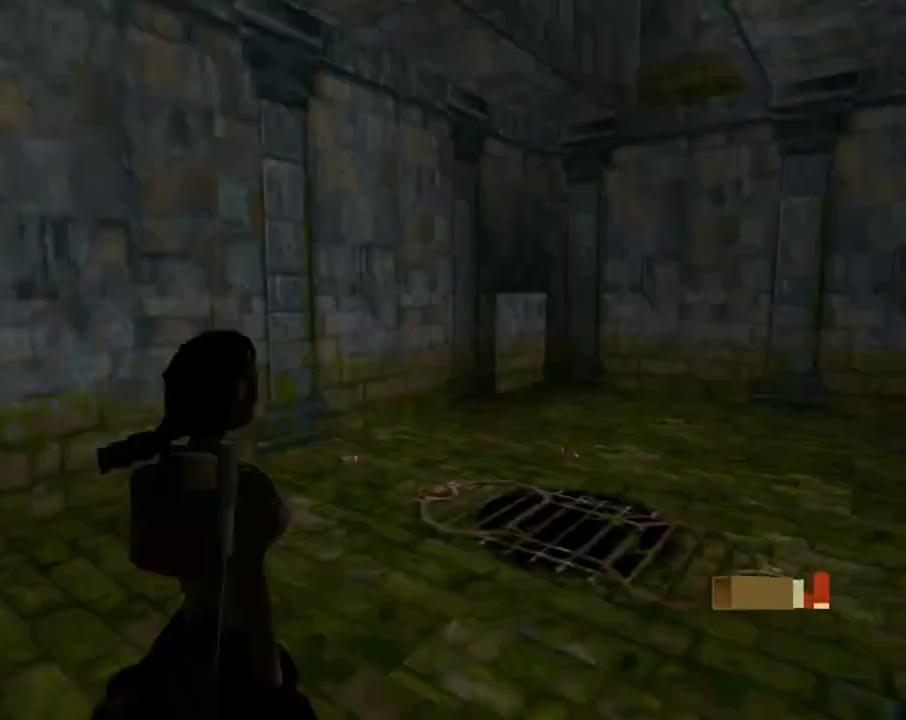
{"buttons": ["DPAD_UP", "DPAD_RIGHT"], "left_stick": "center", "events": [[500, "L1", "up"]]}
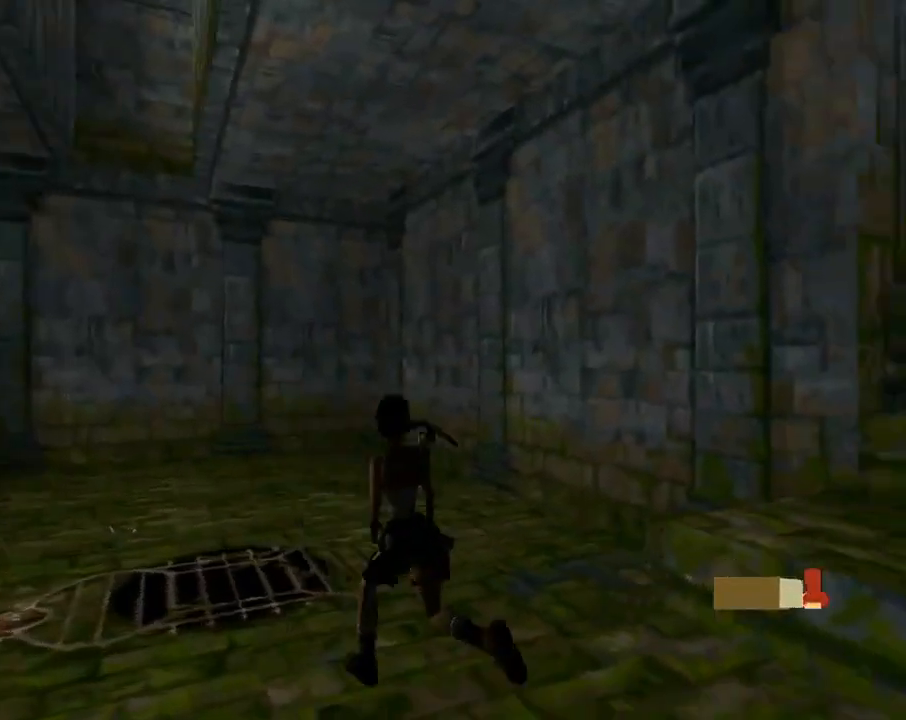
{"buttons": ["DPAD_UP", "DPAD_RIGHT"], "left_stick": "center", "events": []}
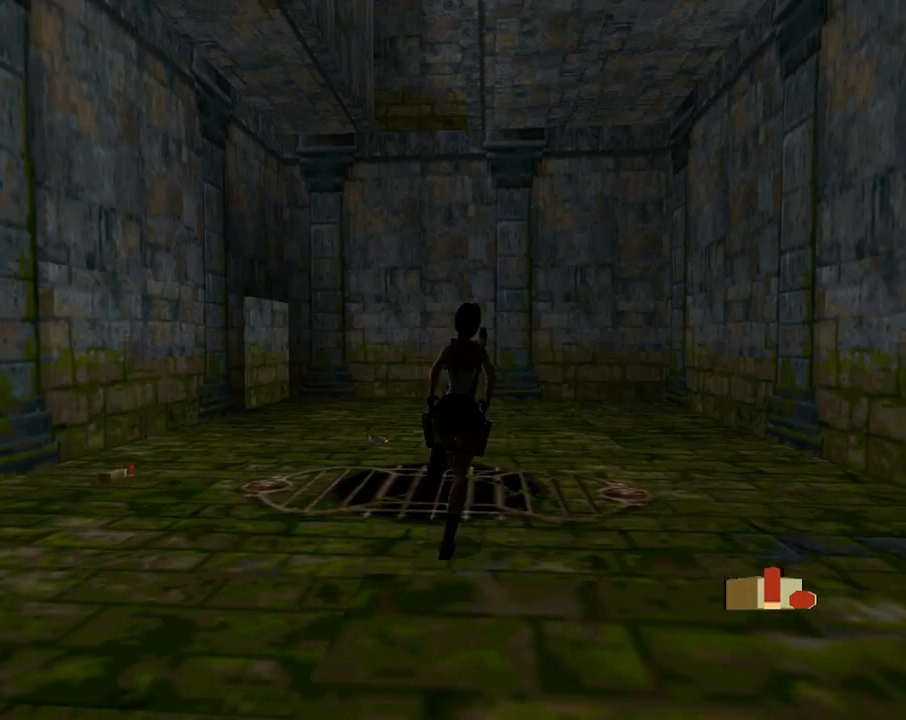
{"buttons": ["DPAD_RIGHT"], "left_stick": "center", "events": [[467, "DPAD_UP", "up"]]}
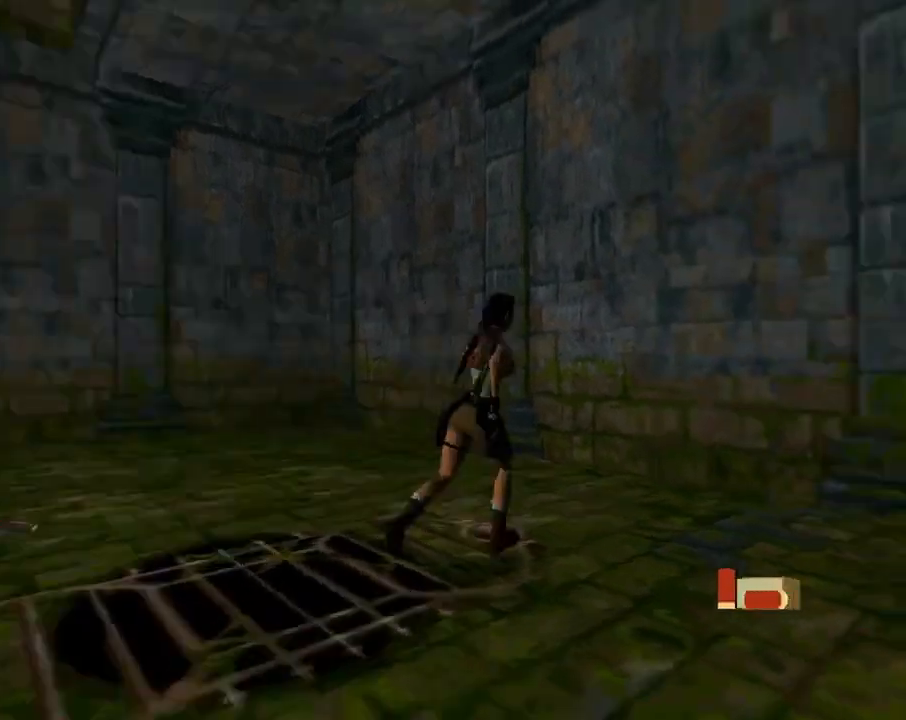
{"buttons": ["DPAD_LEFT"], "left_stick": "center", "events": [[100, "DPAD_RIGHT", "up"], [233, "DPAD_LEFT", "down"]]}
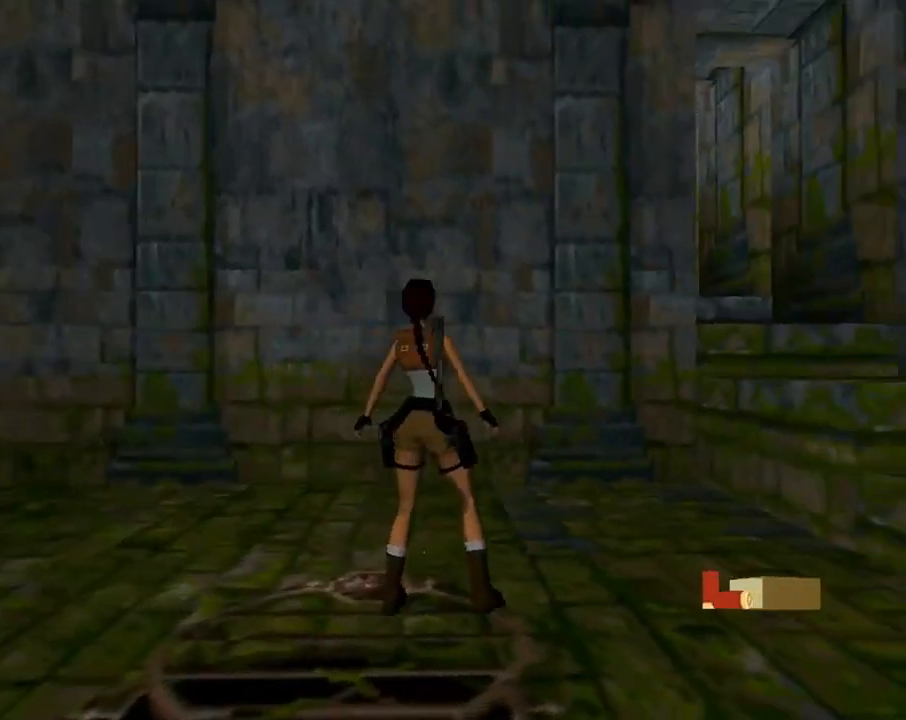
{"buttons": ["DPAD_LEFT"], "left_stick": "center", "events": []}
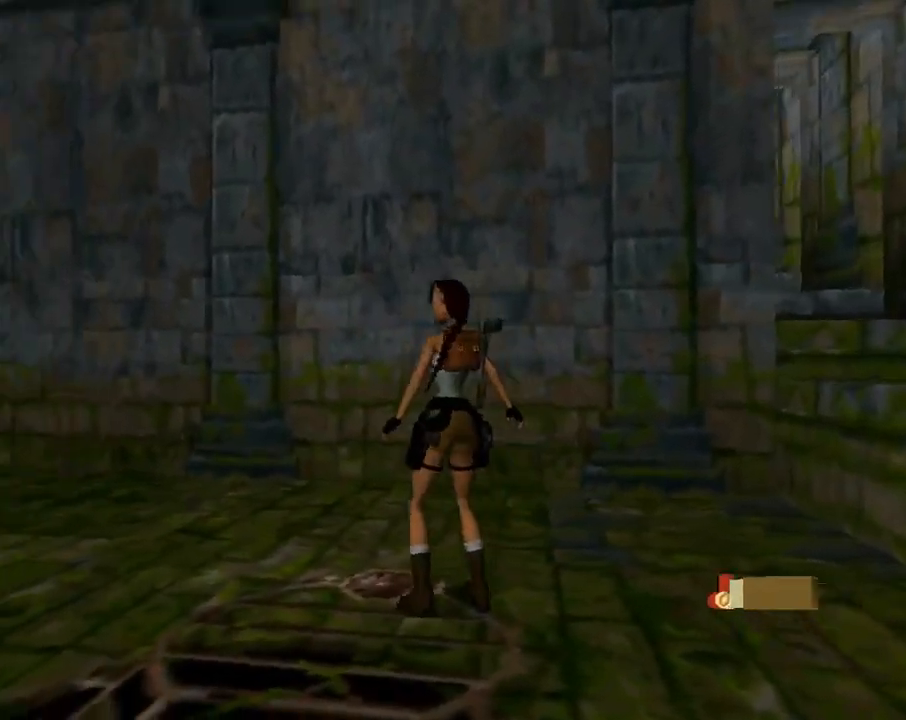
{"buttons": ["L1", "DPAD_UP", "DPAD_LEFT"], "left_stick": "center", "events": [[367, "L1", "down"], [467, "DPAD_UP", "down"]]}
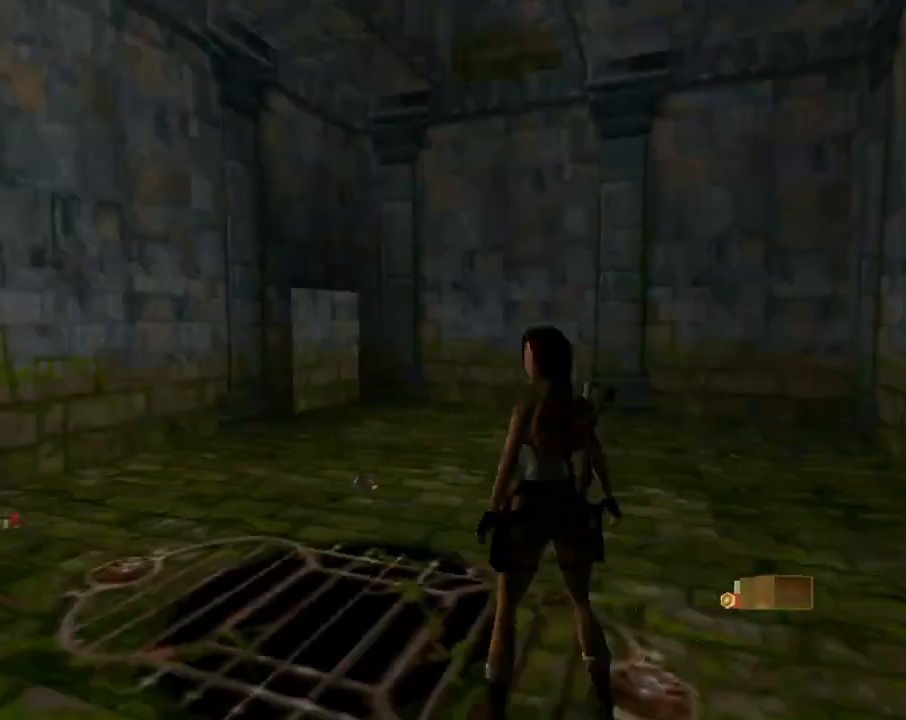
{"buttons": ["L1"], "left_stick": "center", "events": [[300, "DPAD_LEFT", "up"], [367, "DPAD_UP", "up"]]}
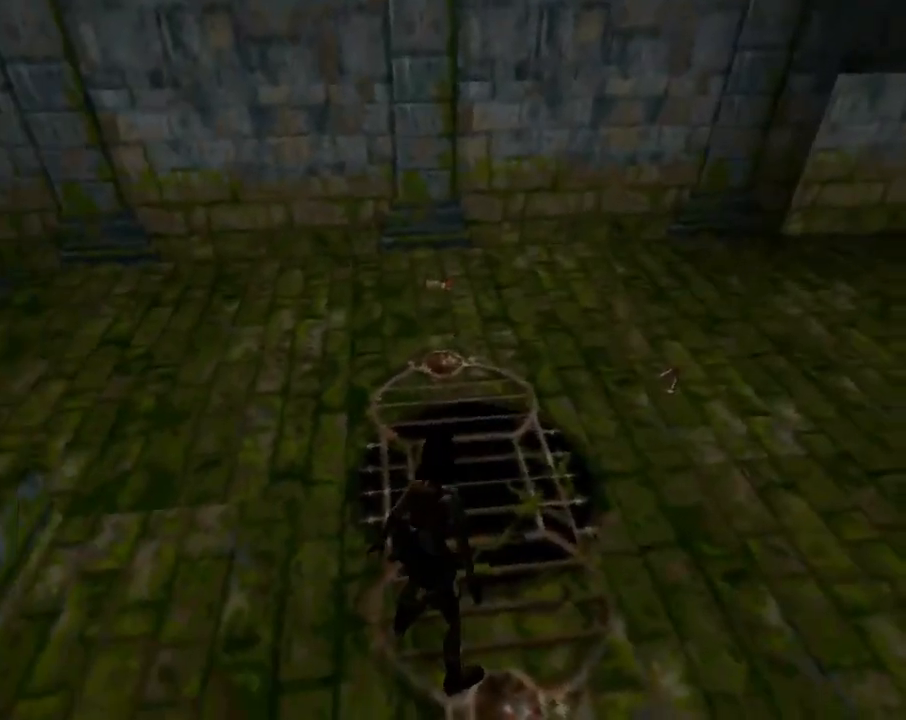
{"buttons": ["DPAD_UP", "DPAD_RIGHT"], "left_stick": "center", "events": [[67, "L1", "up"], [133, "DPAD_LEFT", "down"], [133, "DPAD_UP", "down"], [400, "DPAD_LEFT", "up"], [500, "DPAD_RIGHT", "down"]]}
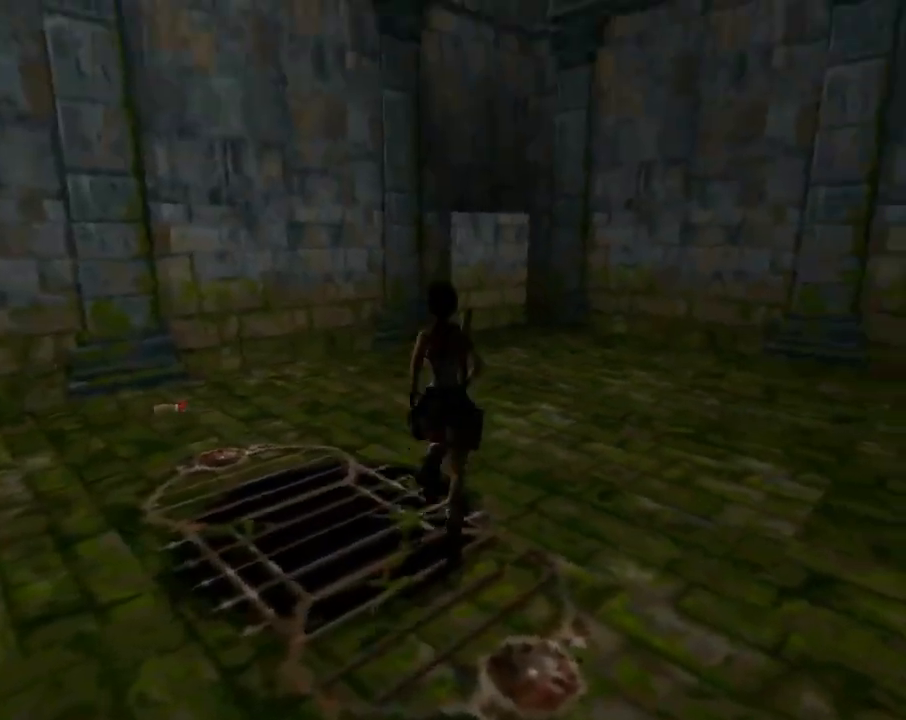
{"buttons": ["DPAD_UP", "DPAD_LEFT"], "left_stick": "center", "events": [[100, "DPAD_RIGHT", "up"], [400, "DPAD_LEFT", "down"]]}
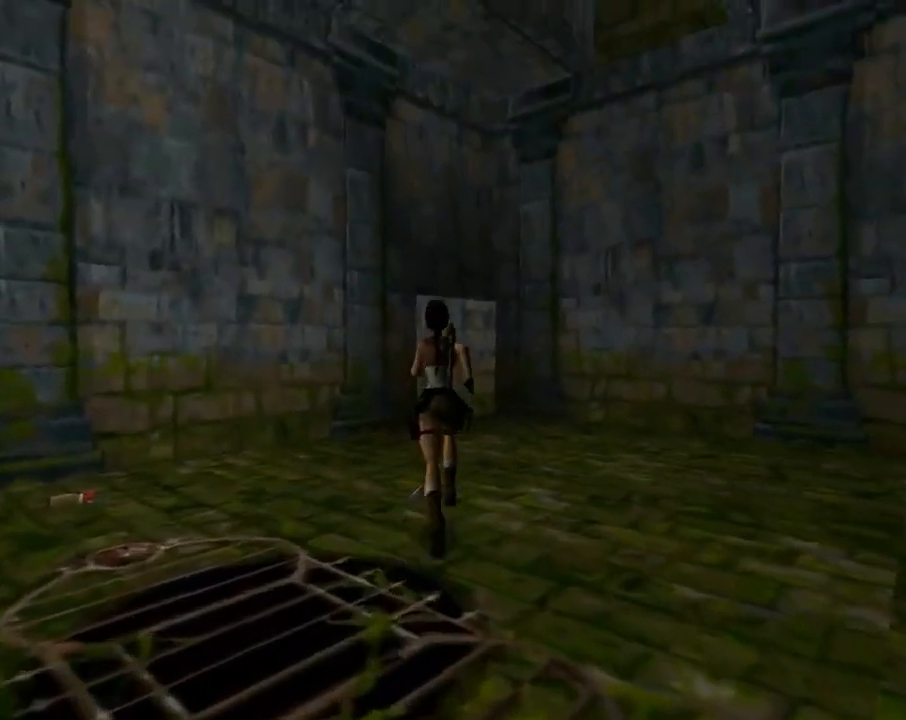
{"buttons": ["CROSS", "DPAD_LEFT"], "left_stick": "center", "events": [[100, "CROSS", "down"], [100, "DPAD_UP", "up"]]}
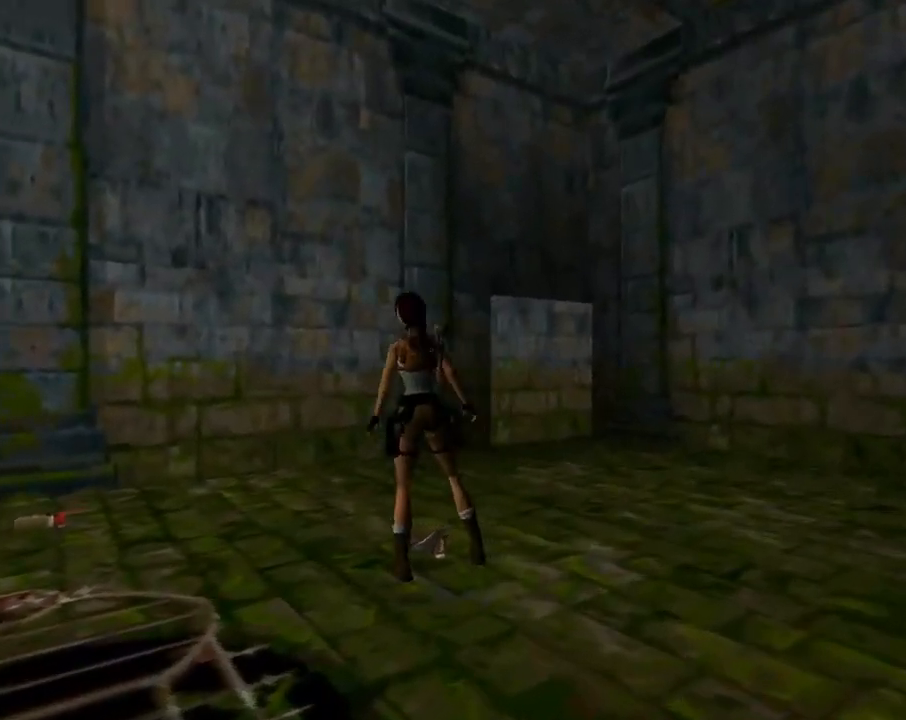
{"buttons": ["CROSS"], "left_stick": "center", "events": [[300, "DPAD_LEFT", "up"]]}
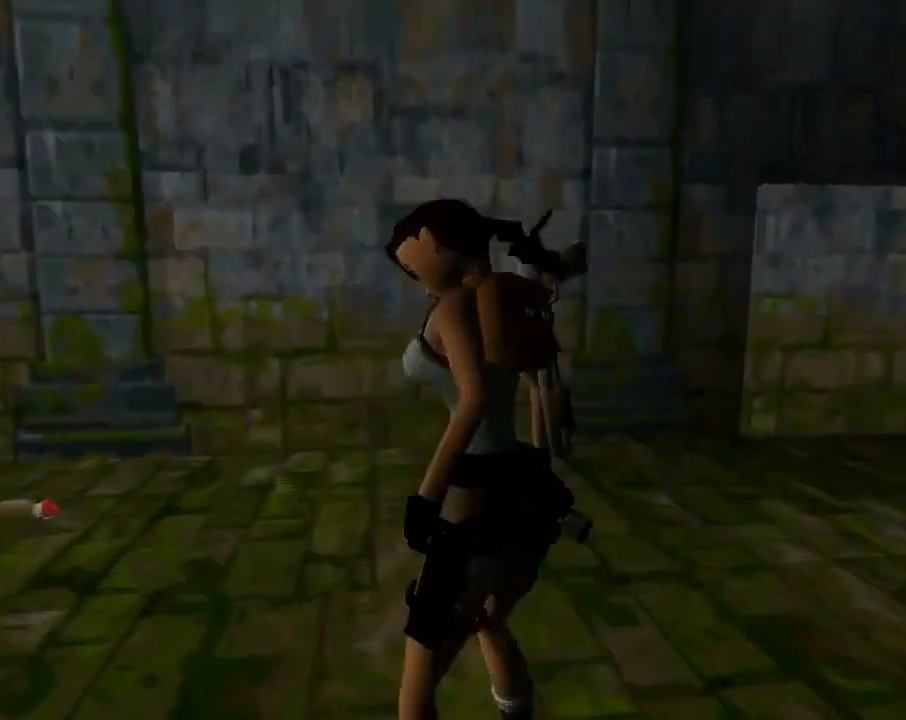
{"buttons": ["DPAD_UP"], "left_stick": "center", "events": [[233, "DPAD_UP", "down"], [333, "CROSS", "up"]]}
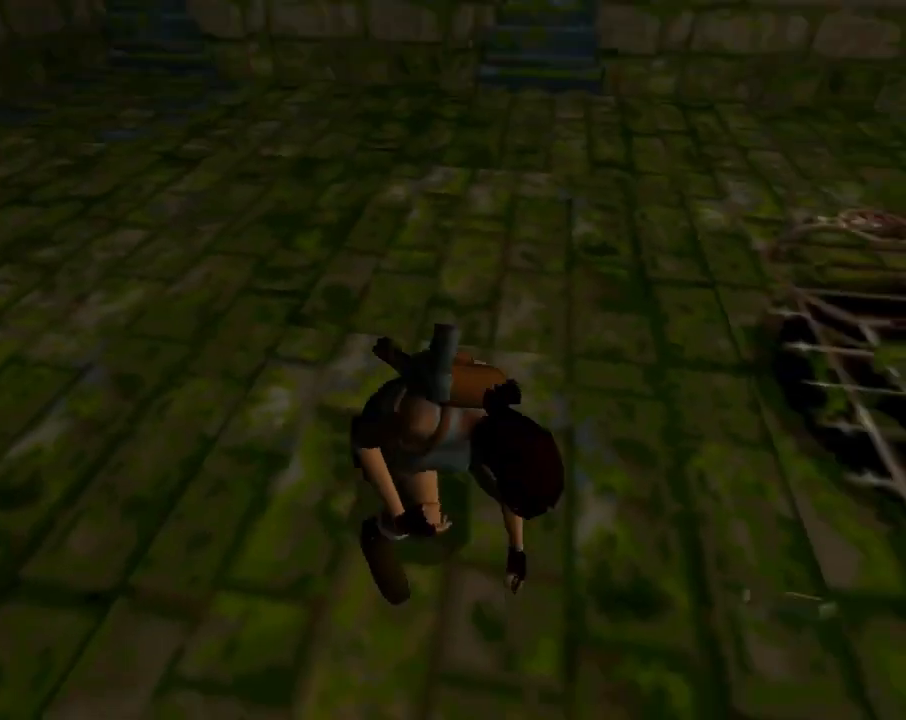
{"buttons": ["DPAD_UP"], "left_stick": "center", "events": []}
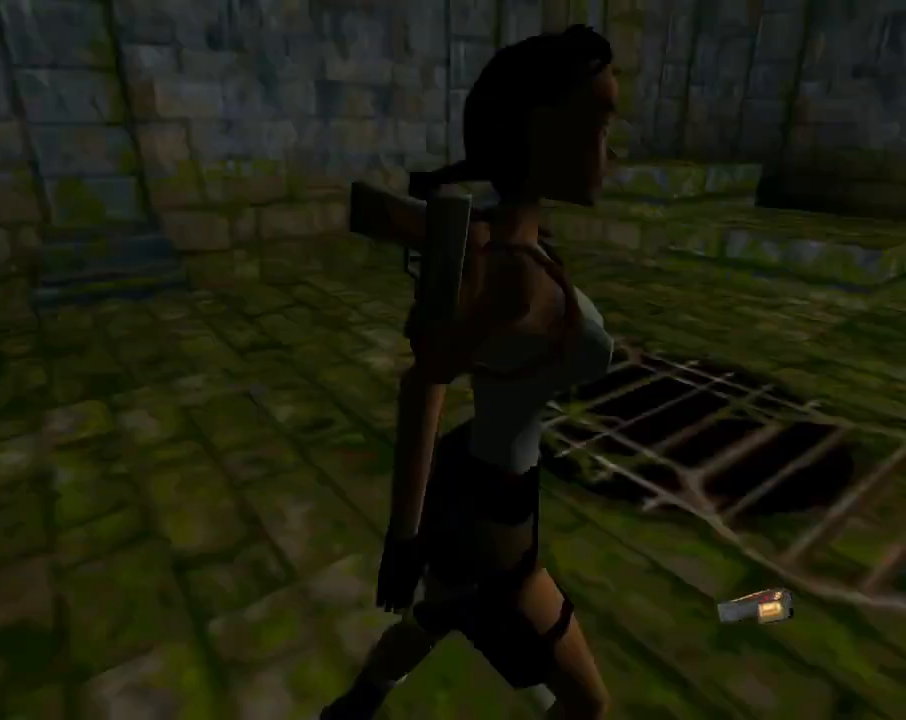
{"buttons": ["DPAD_UP", "DPAD_RIGHT"], "left_stick": "center", "events": [[500, "DPAD_RIGHT", "down"]]}